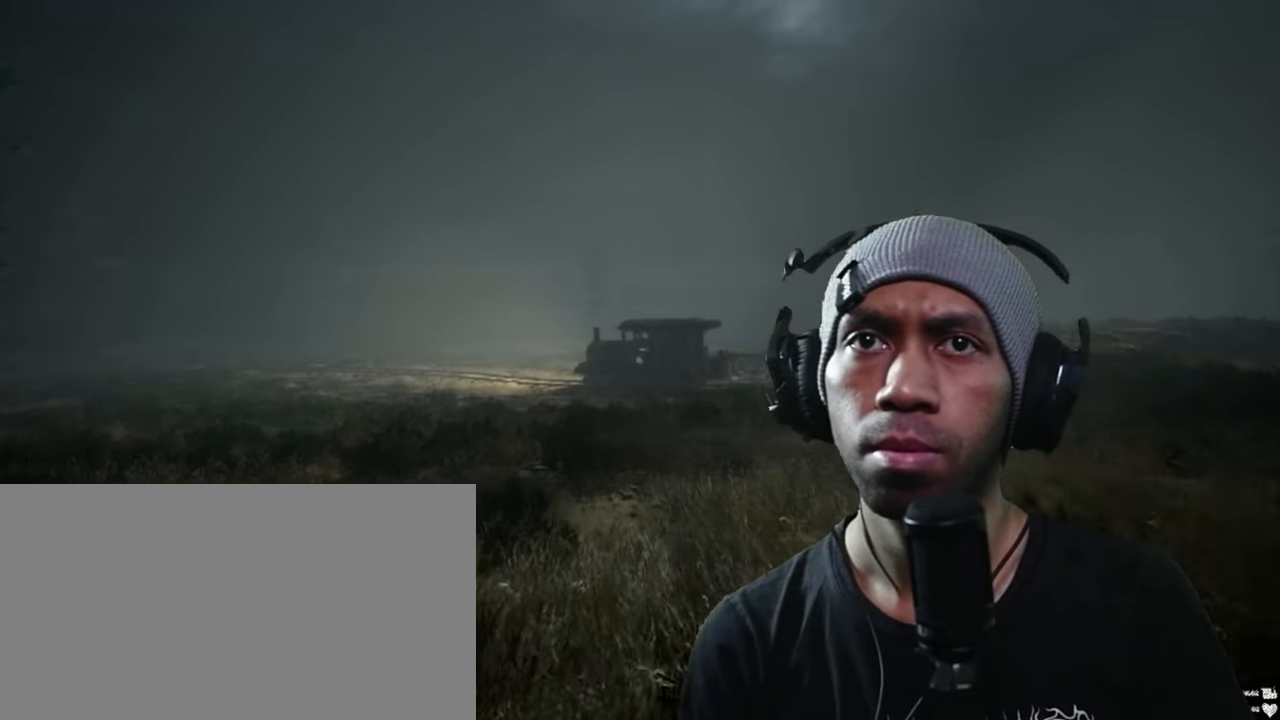
Gameplay with keyboard and mouse; each line is a JSON object with the keys and mouse buttons held at the frame after it. "events" lists presses ("down") and releases ("up") of "1", "2", "3", "4", "5", "a", "alt", "b", "c", "ctrl", "d", "e", "f", "g", "q", "r", "s", "shift", "space", "t", "tab", "v", "w", "x", "z", "mouse_left", "mouse_wheel", "mouse_right", "mouse_mb4" and "mouse_mb5" between this image and that frame as [ms after this image, input, new state], when the widget could be followed in between. "mouse_left", "mouse_wheel", "mouse_right", "mouse_mb4", "mouse_mb5" = the "left", "wheel", "right", "mb4", "mb5" buttons of the "mouse" list. No other keys are recorded. "wheel" means that the mouse wheel is clicked or scrolled. Mouse movement is not recorded.
{"keys": ["shift", "w"], "mouse": [], "events": []}
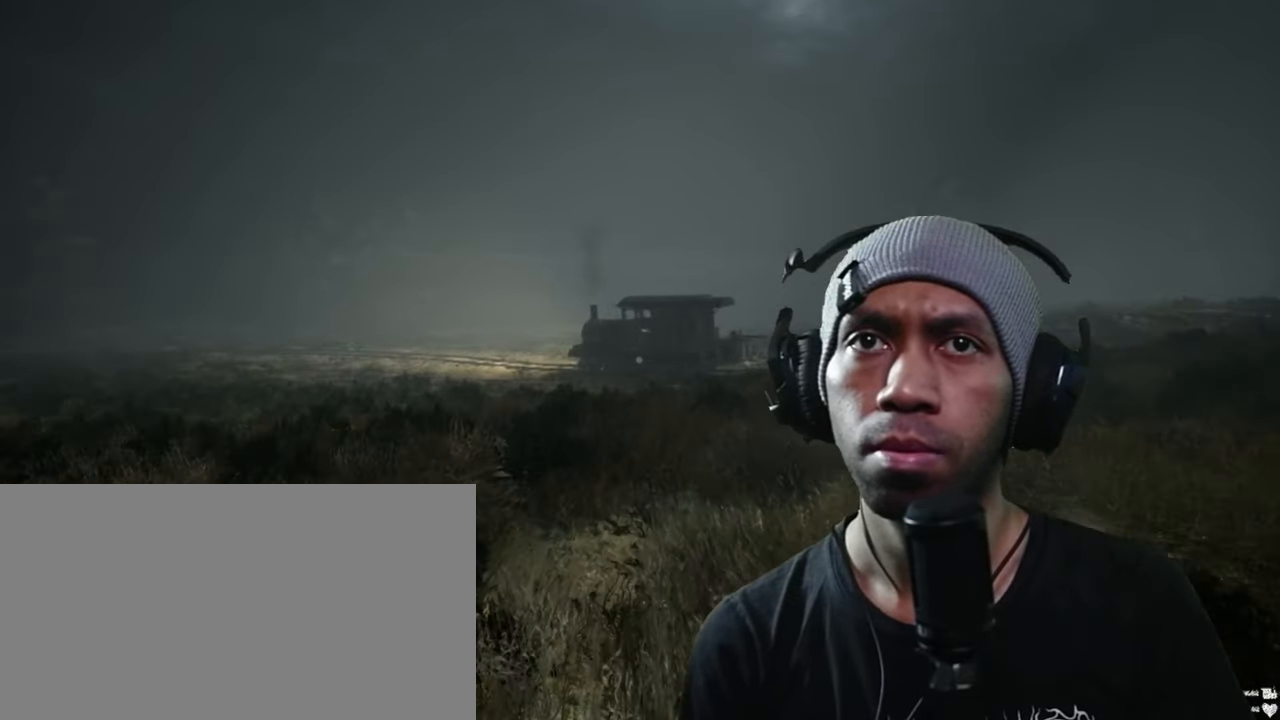
{"keys": ["shift", "w"], "mouse": [], "events": []}
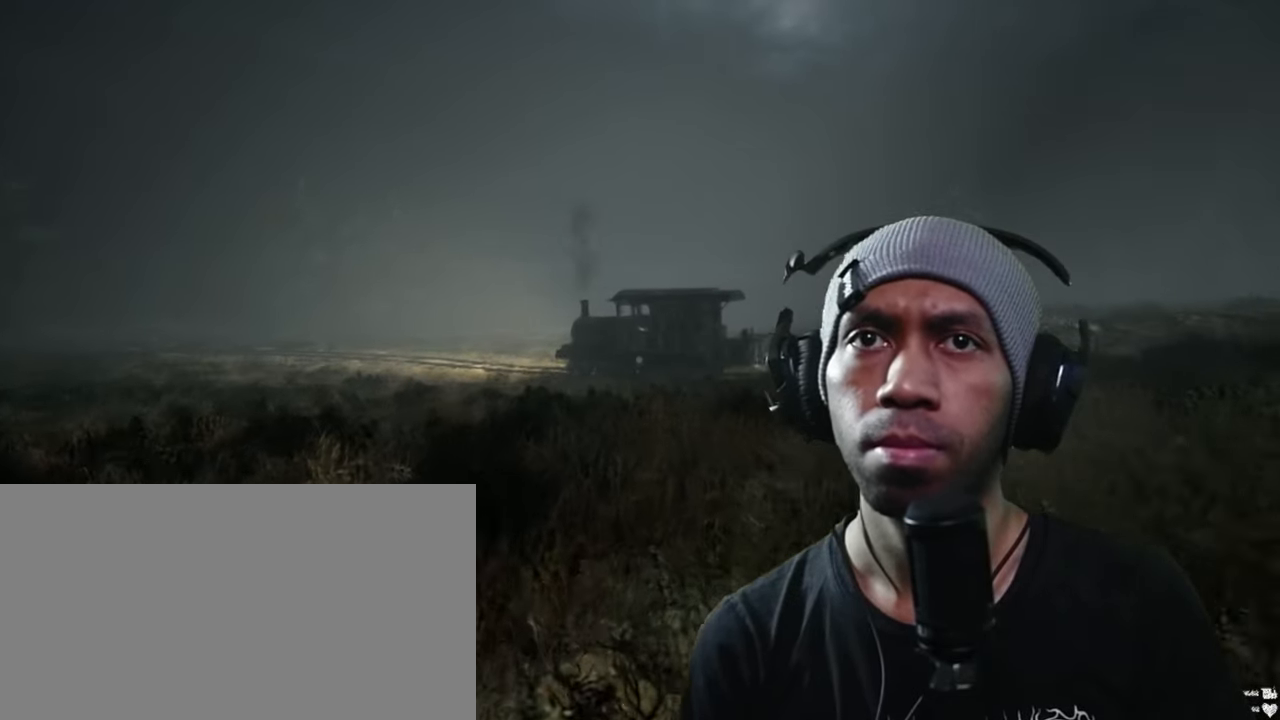
{"keys": ["shift", "w"], "mouse": [], "events": [[366, "a", "down"], [466, "a", "up"]]}
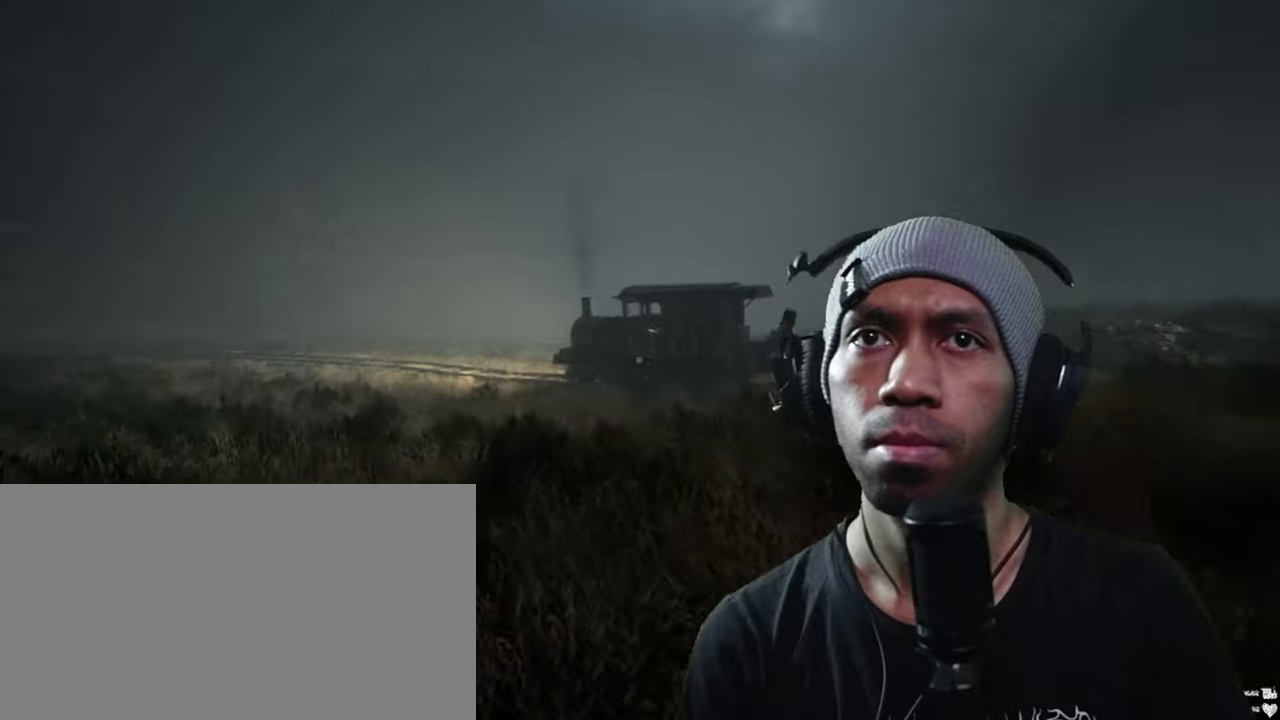
{"keys": ["shift", "w"], "mouse": [], "events": []}
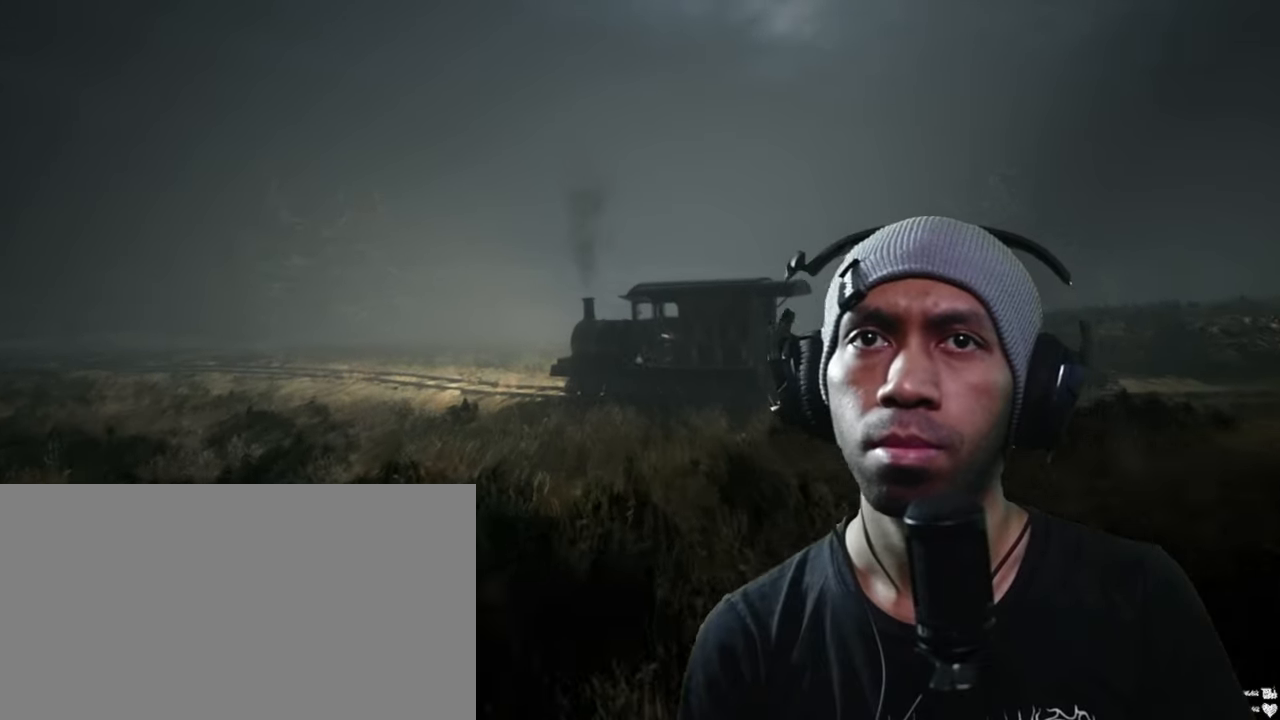
{"keys": ["shift", "w"], "mouse": [], "events": [[217, "a", "down"], [400, "a", "up"]]}
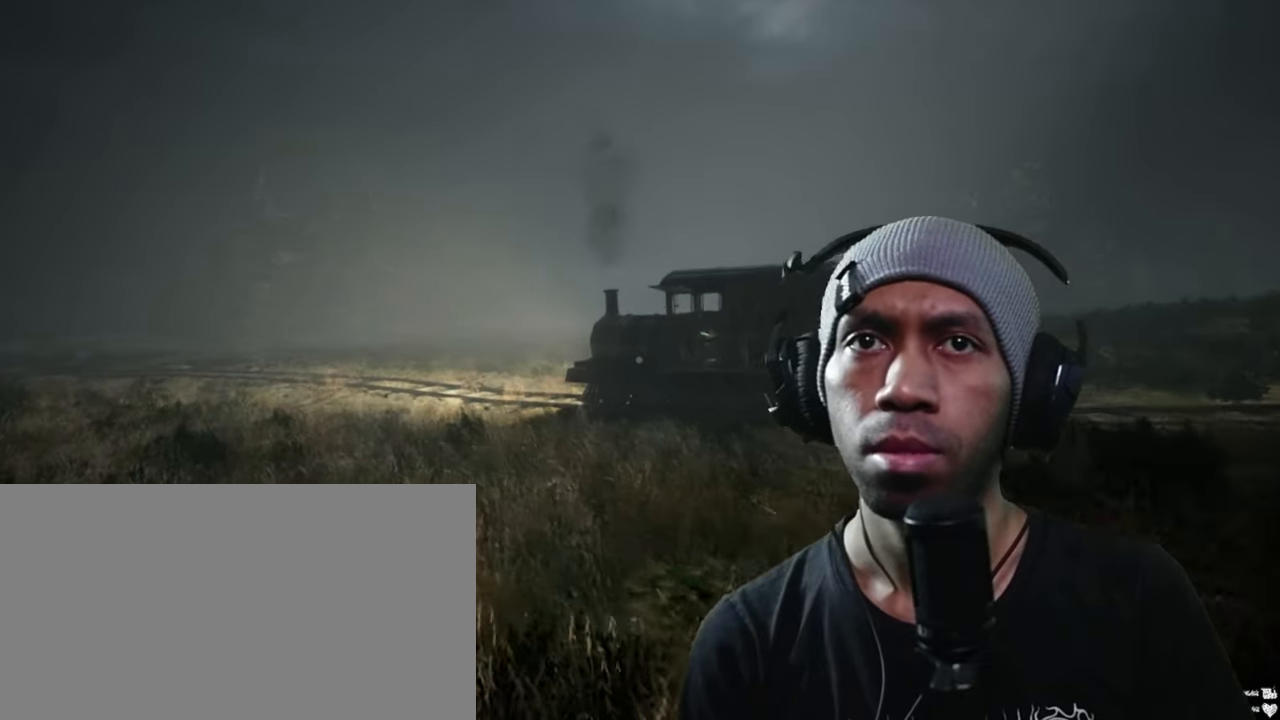
{"keys": ["shift", "w"], "mouse": [], "events": []}
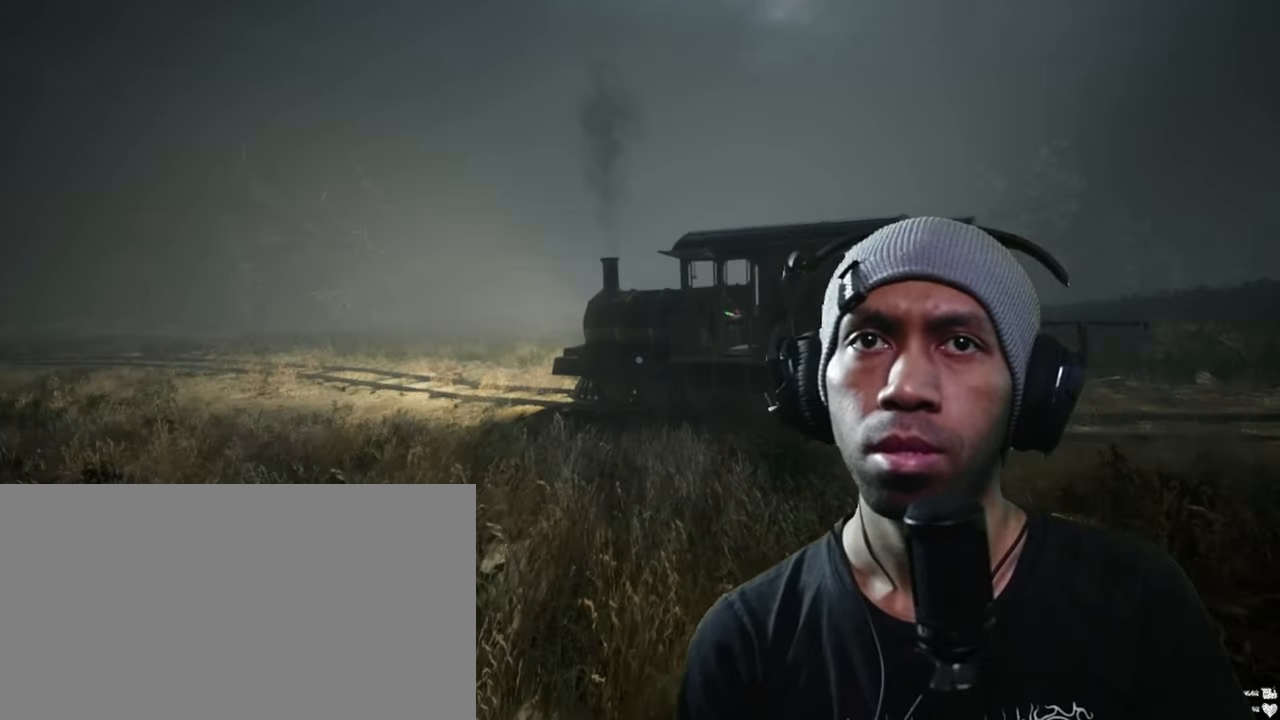
{"keys": ["shift", "w"], "mouse": [], "events": []}
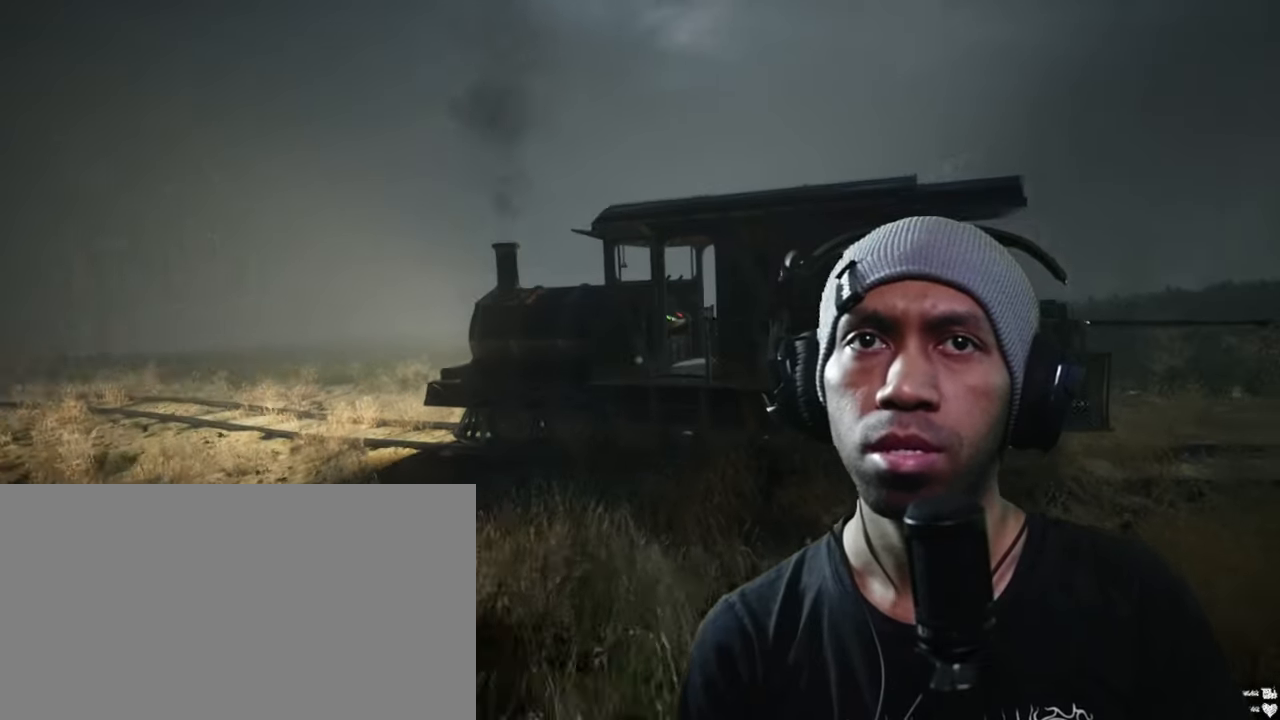
{"keys": ["shift", "w"], "mouse": [], "events": []}
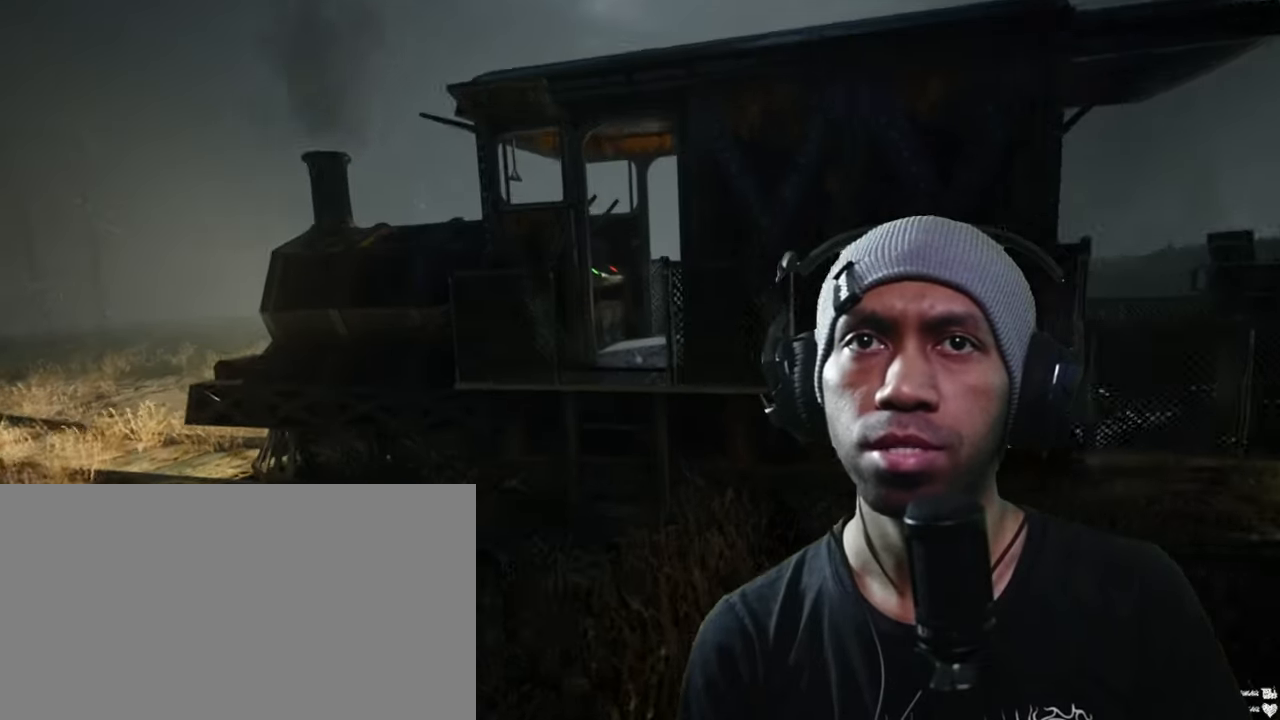
{"keys": ["shift", "space", "w"], "mouse": [], "events": [[283, "space", "down"]]}
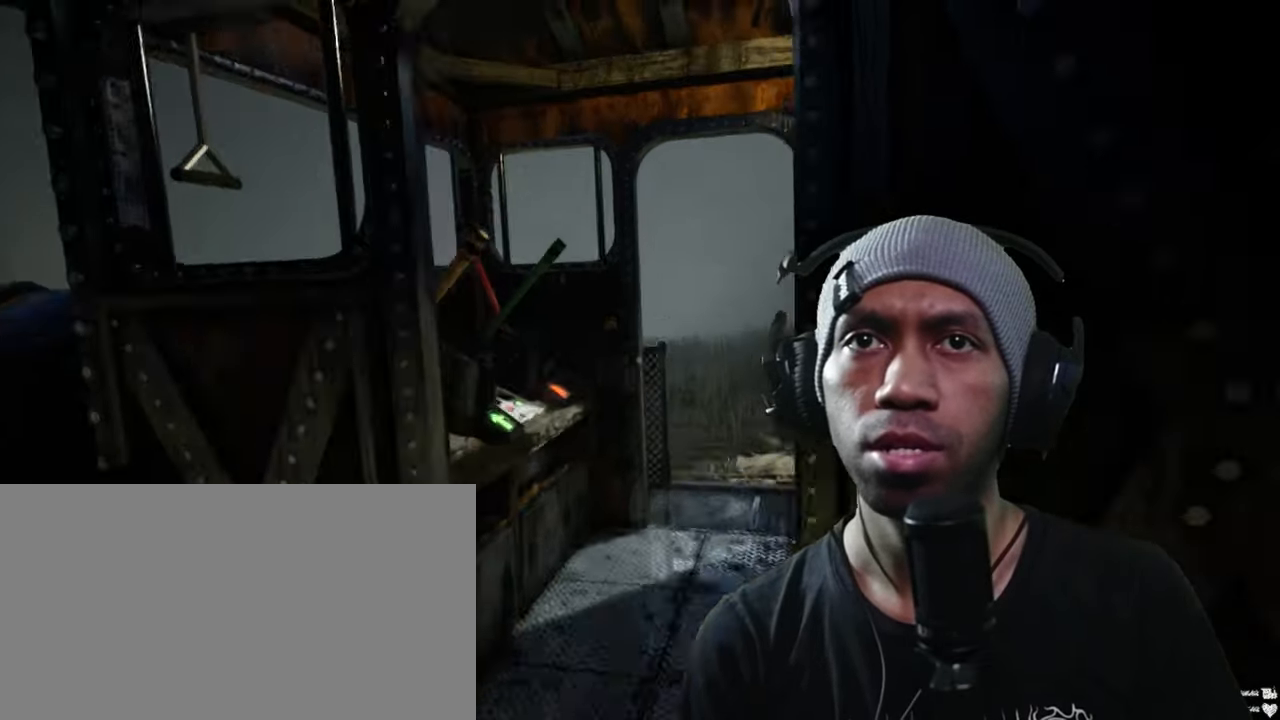
{"keys": ["space"], "mouse": [], "events": [[100, "shift", "up"], [200, "w", "up"]]}
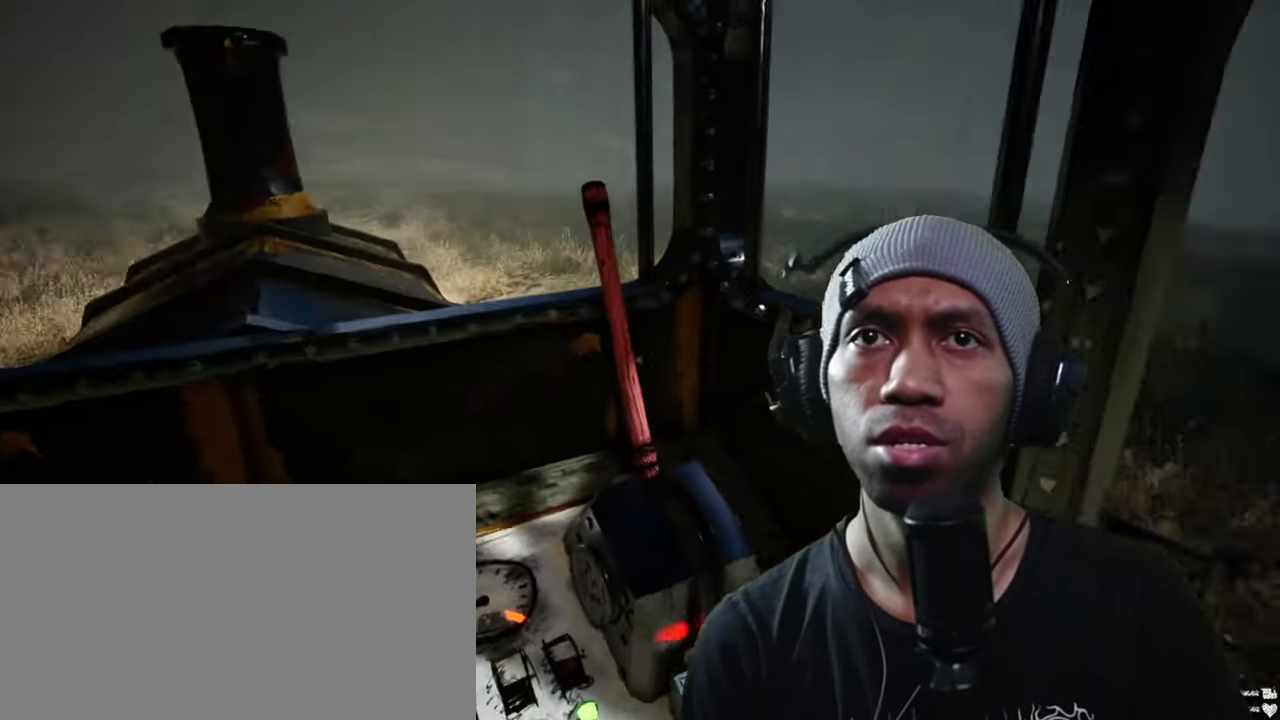
{"keys": ["space"], "mouse": [], "events": []}
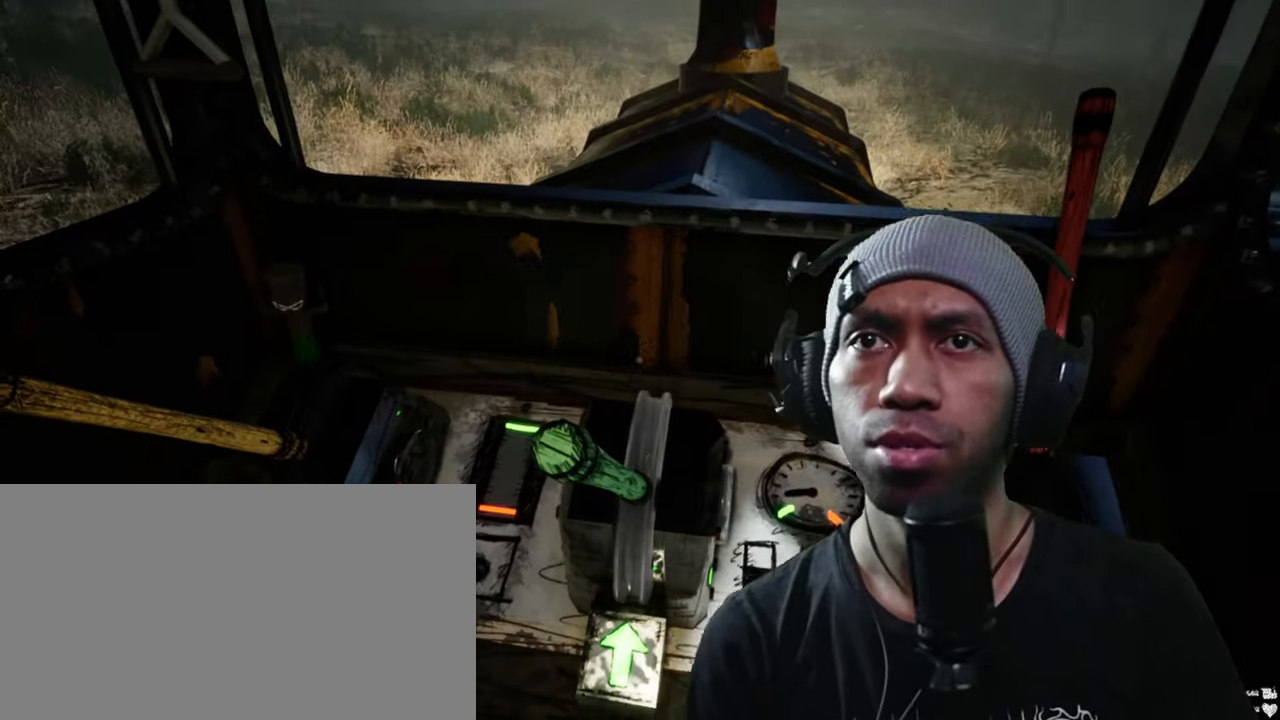
{"keys": ["space"], "mouse": [], "events": [[333, "mouse_left", "down"], [500, "mouse_left", "up"]]}
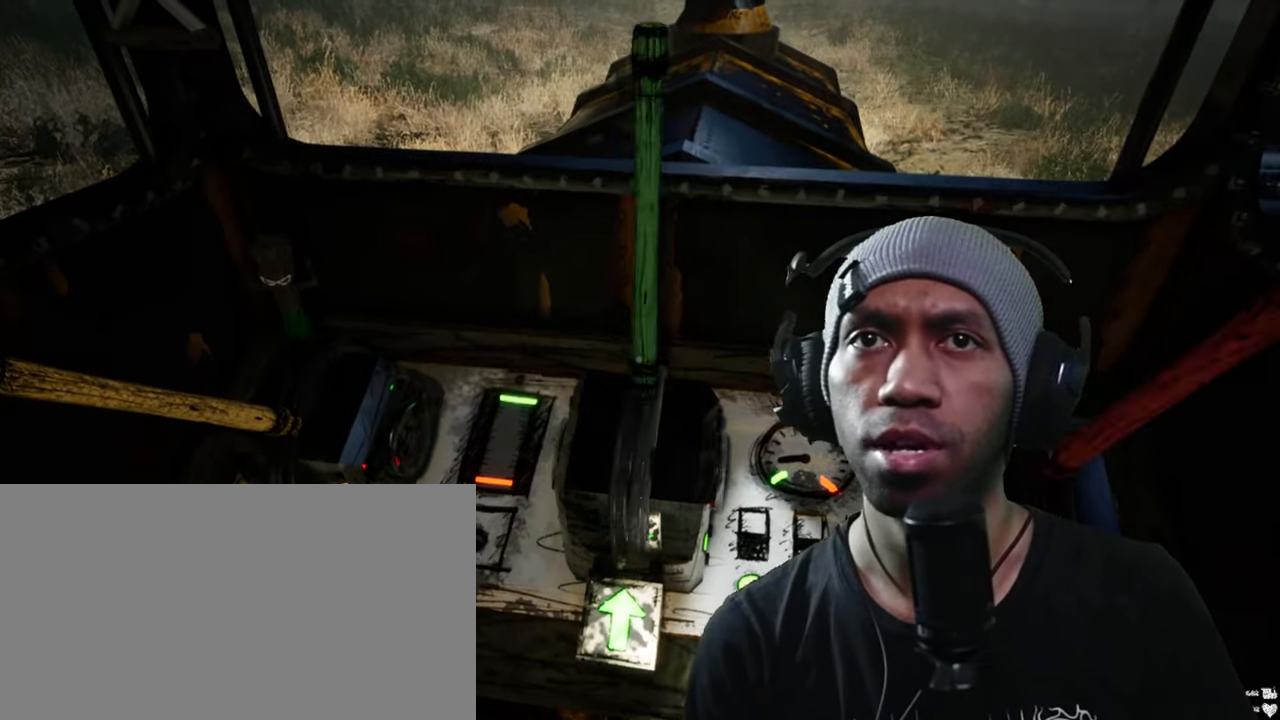
{"keys": ["space"], "mouse": [], "events": [[133, "s", "down"], [267, "s", "up"]]}
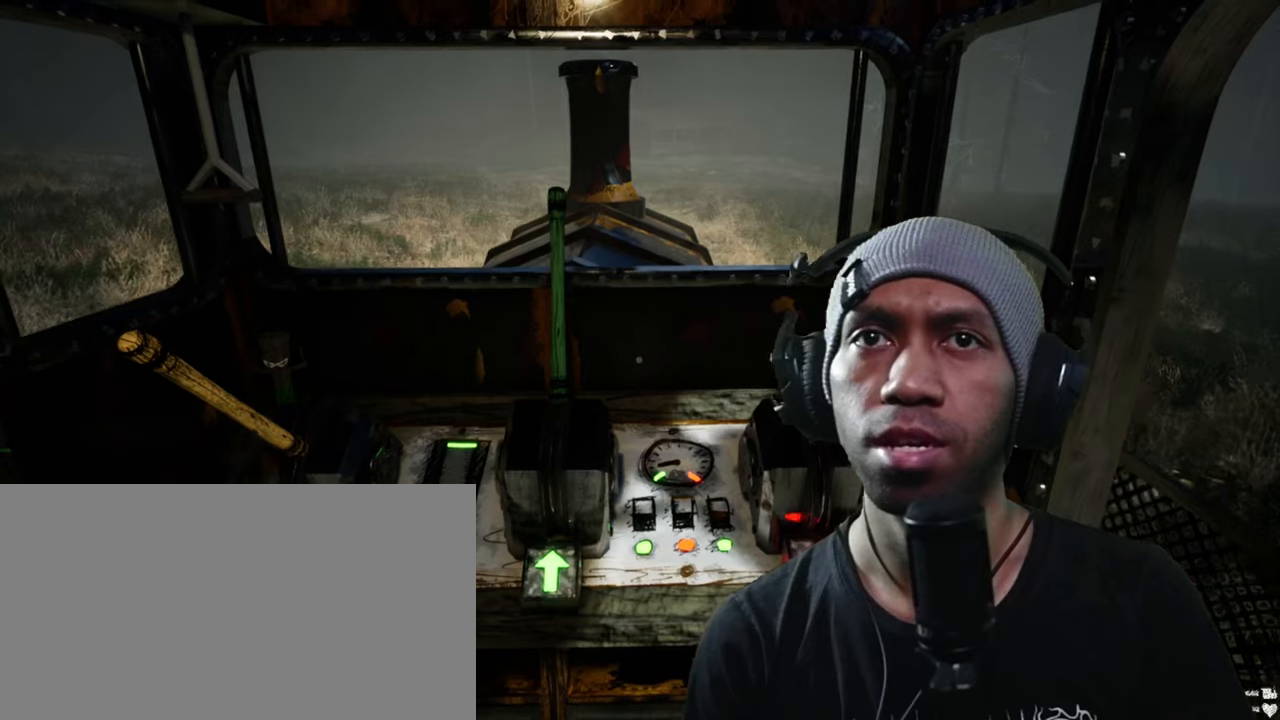
{"keys": ["space"], "mouse": [], "events": []}
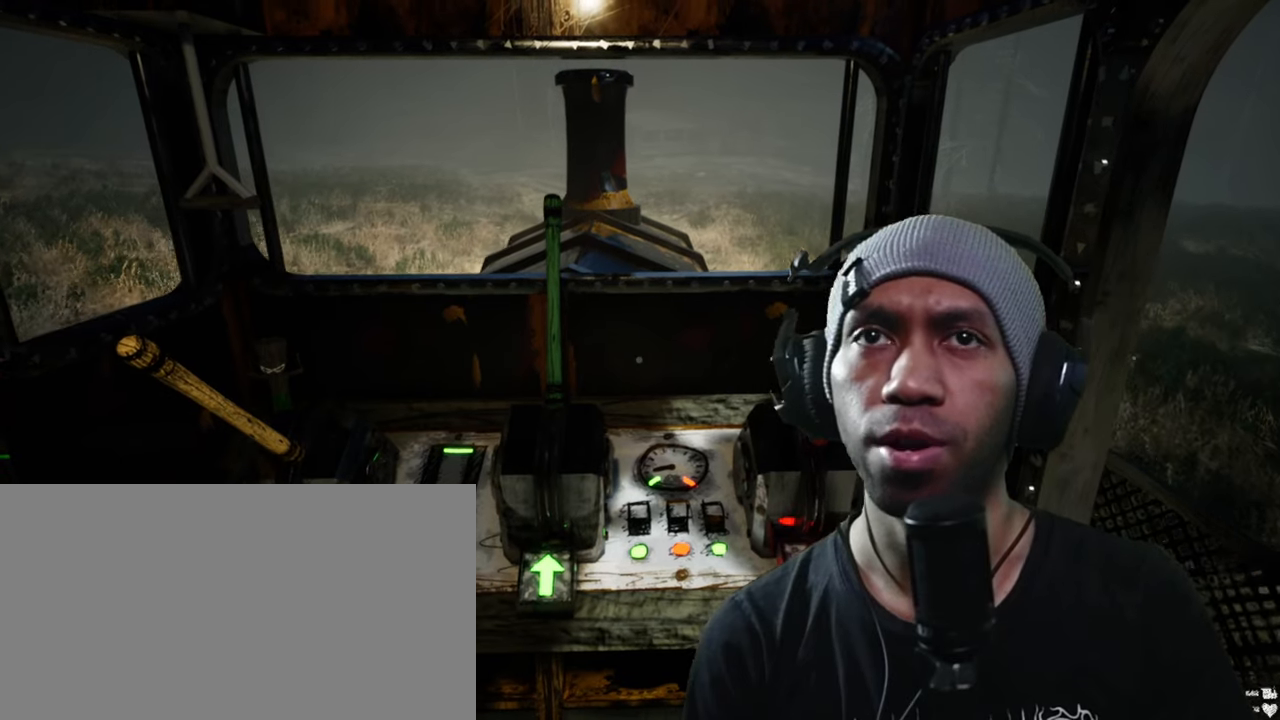
{"keys": ["space"], "mouse": [], "events": []}
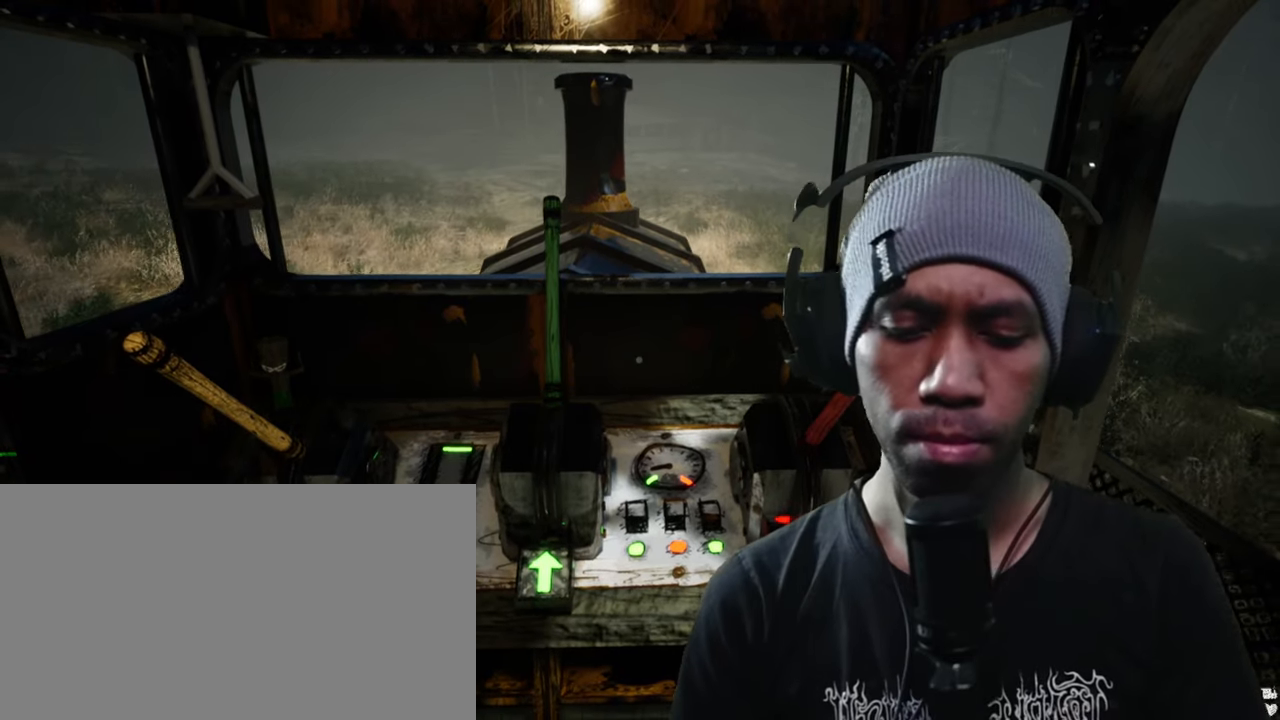
{"keys": ["space"], "mouse": []}
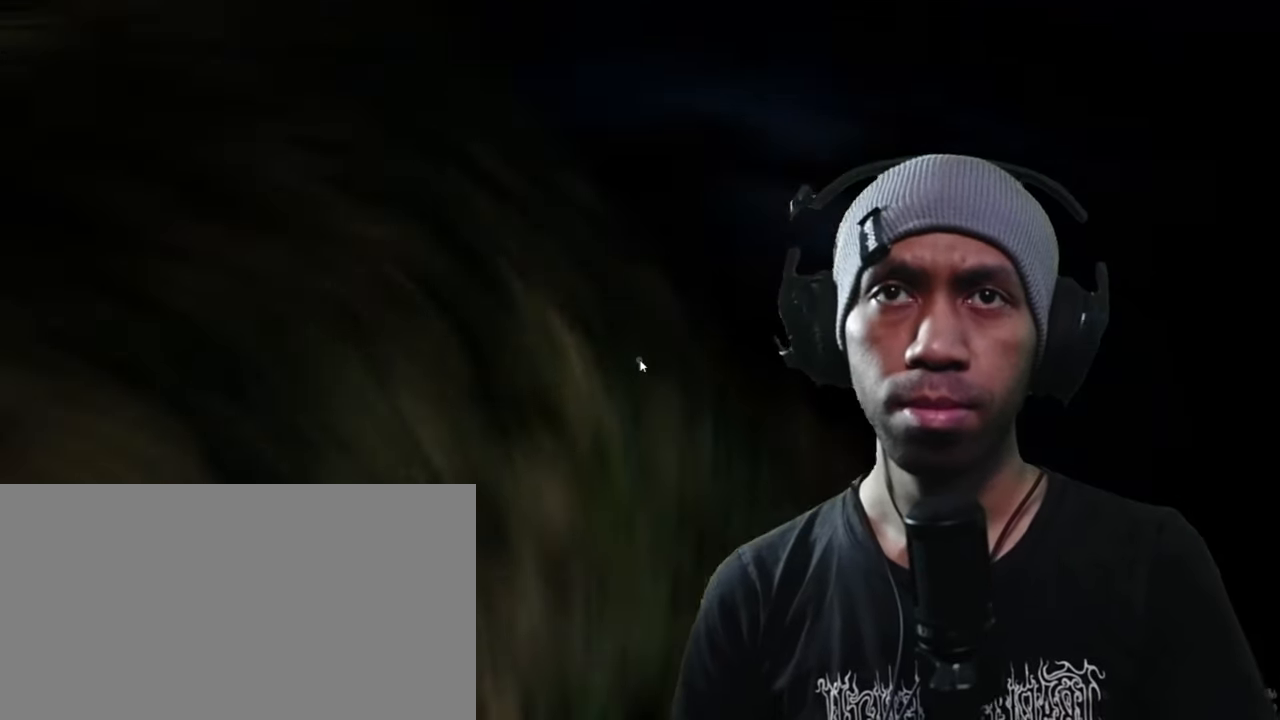
{"keys": ["space"], "mouse": [], "events": []}
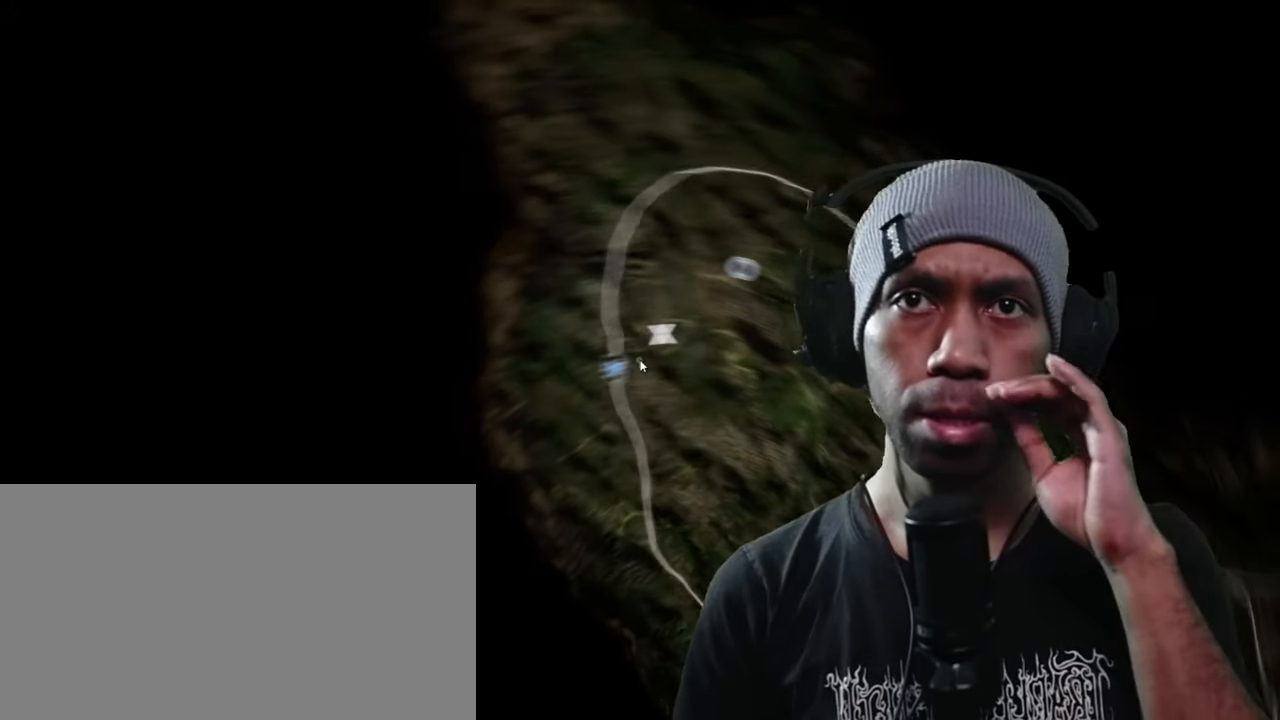
{"keys": ["space"], "mouse": [], "events": []}
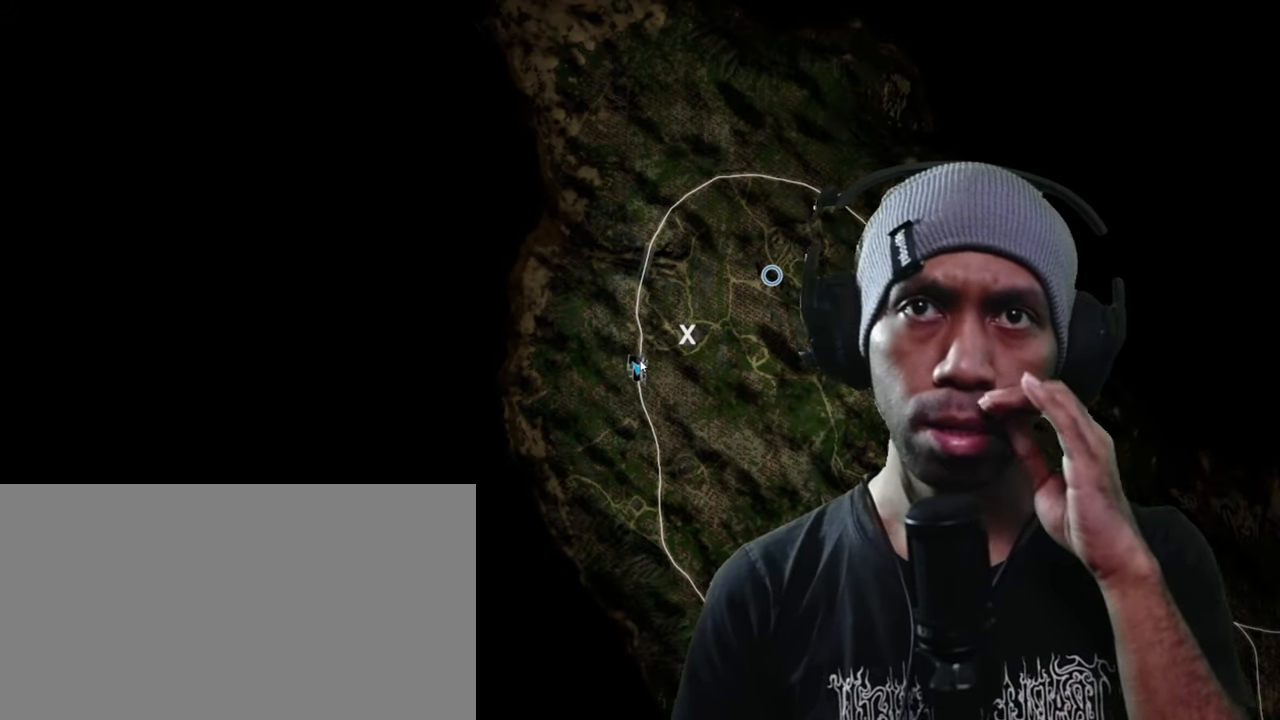
{"keys": ["s", "space"], "mouse": [], "events": [[350, "s", "down"]]}
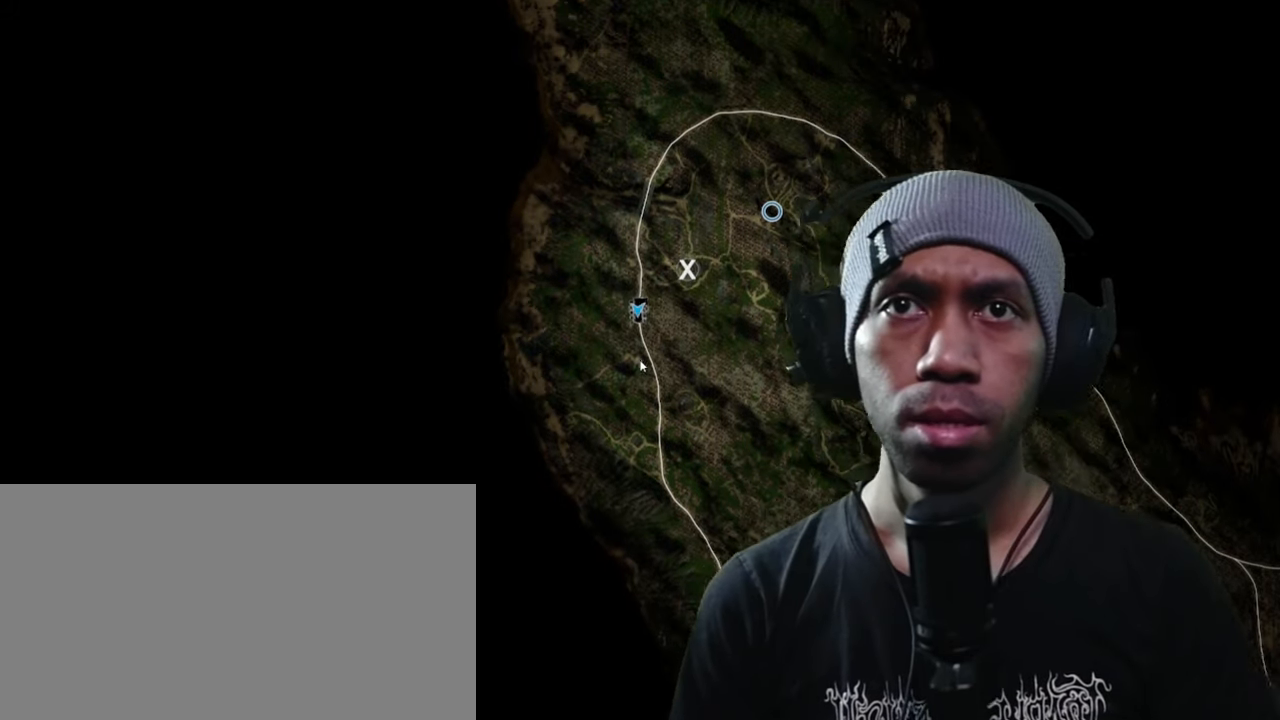
{"keys": ["s", "space"], "mouse": [], "events": []}
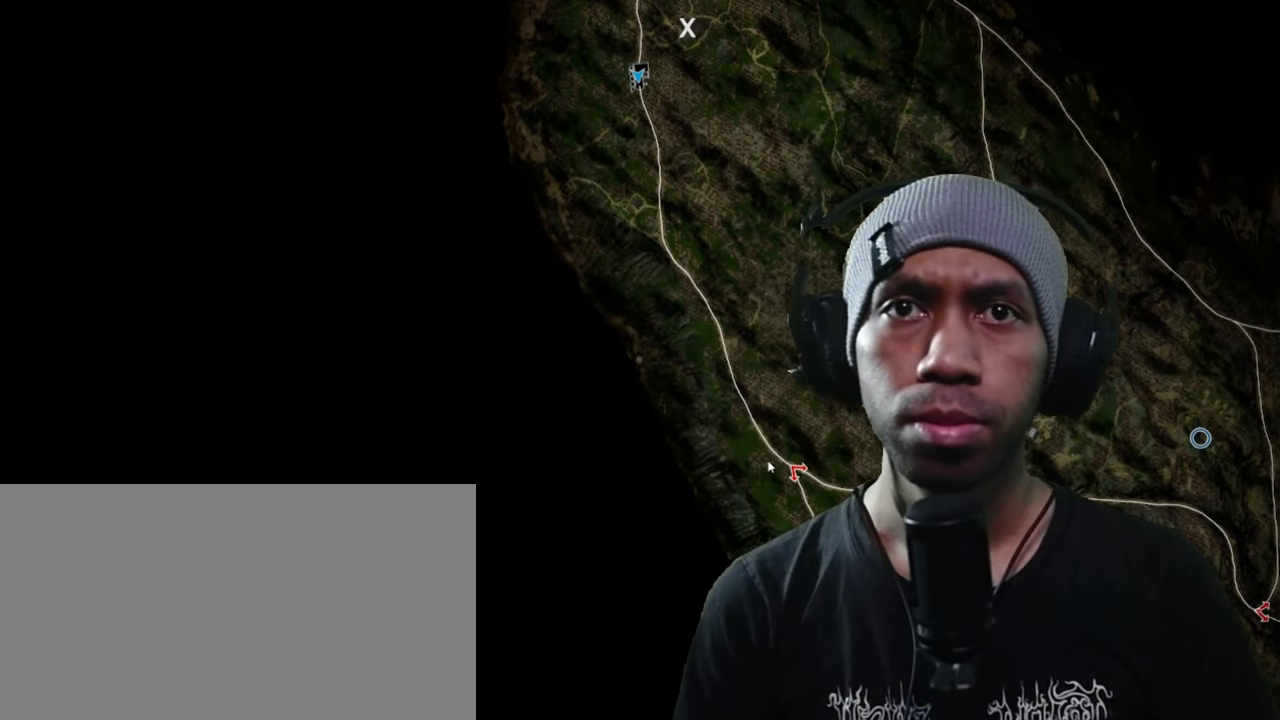
{"keys": ["space"], "mouse": [], "events": [[34, "s", "up"]]}
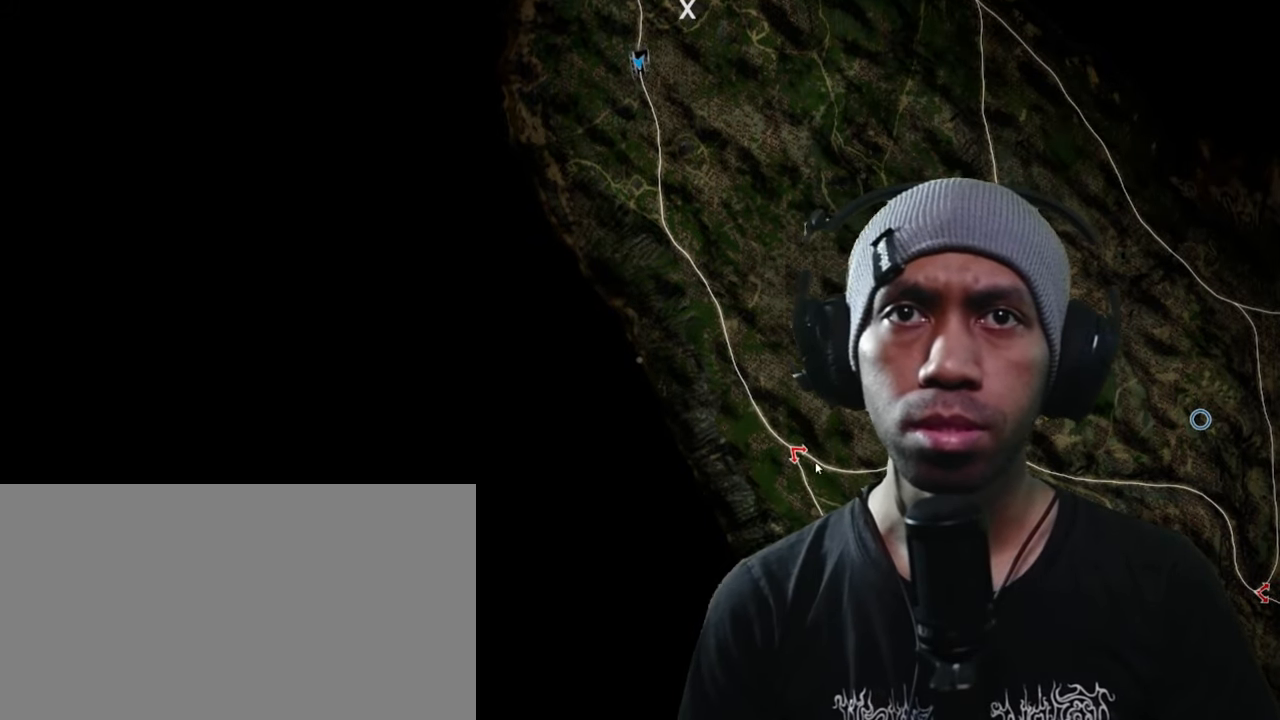
{"keys": ["space"], "mouse": [], "events": []}
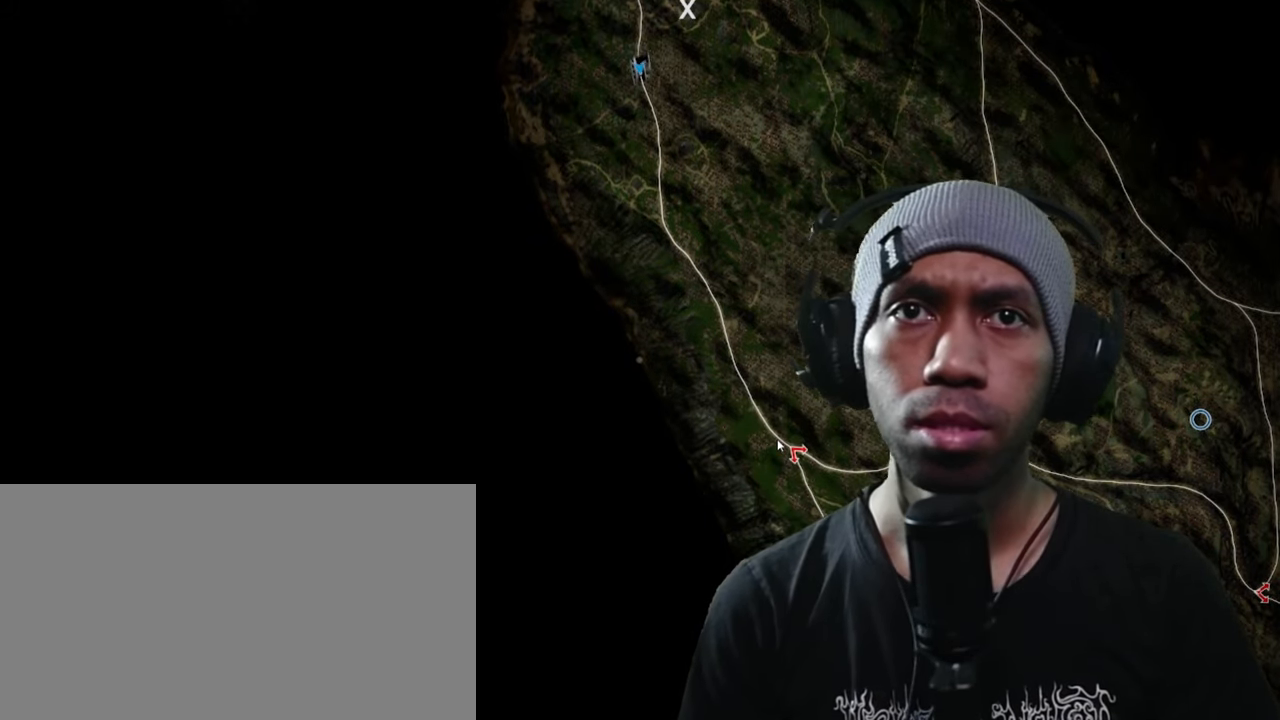
{"keys": ["space"], "mouse": [], "events": []}
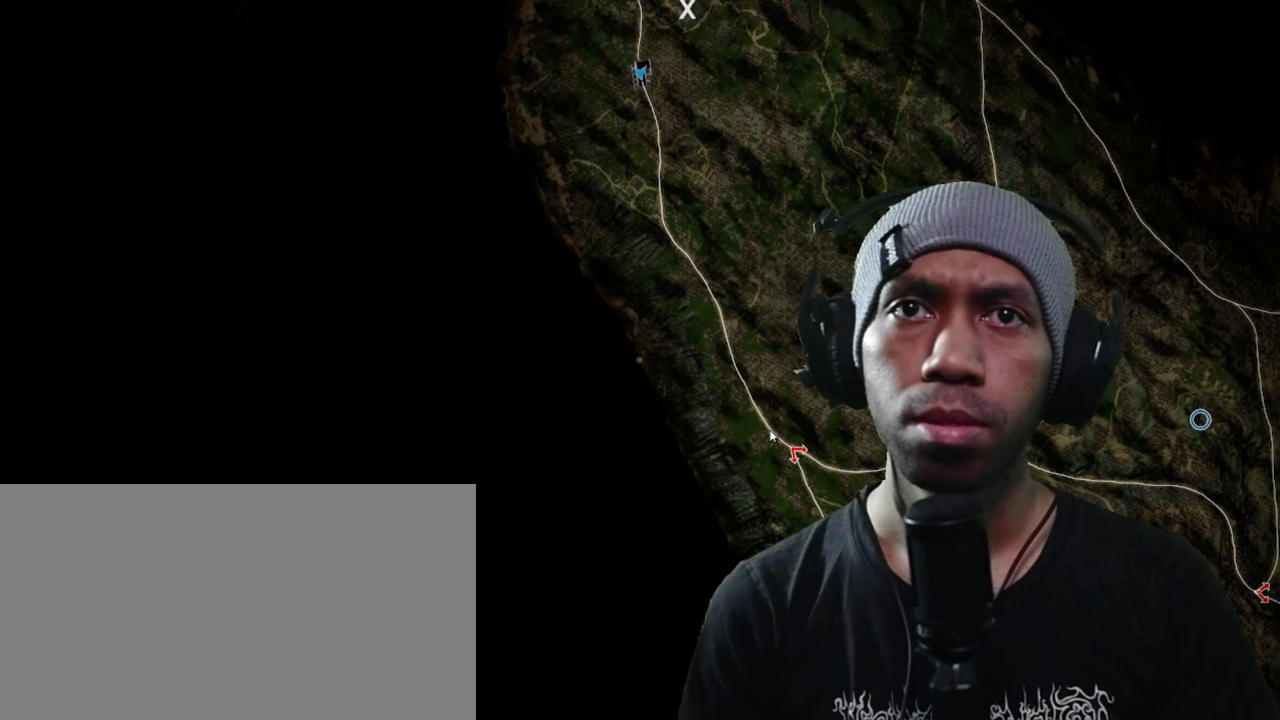
{"keys": ["space"], "mouse": [], "events": [[116, "mouse_right", "down"], [300, "mouse_right", "up"]]}
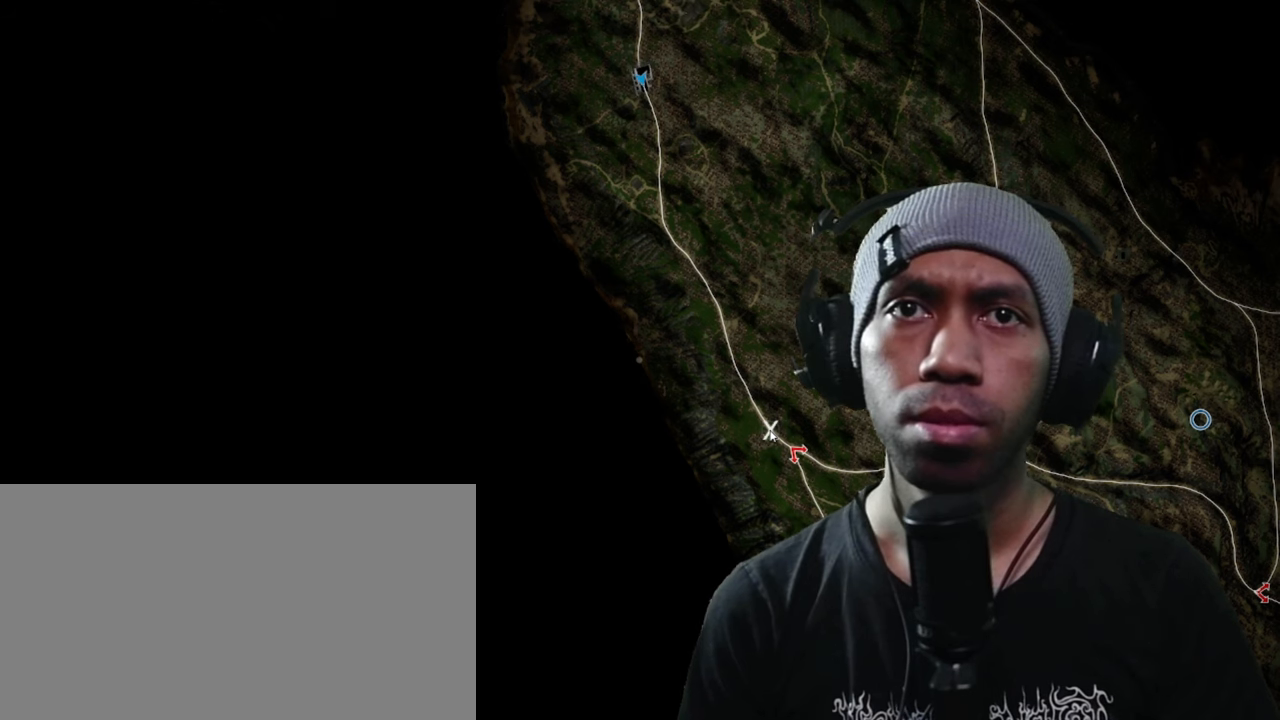
{"keys": ["space"], "mouse": [], "events": []}
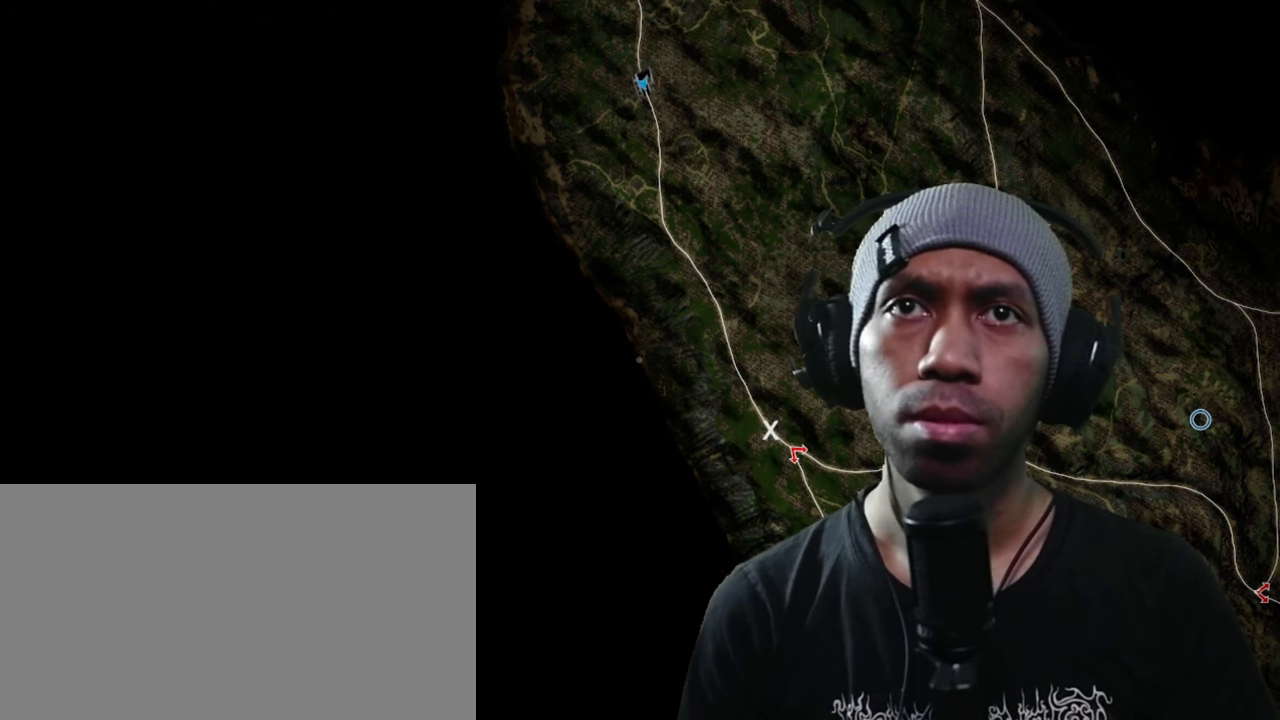
{"keys": ["space"], "mouse": [], "events": []}
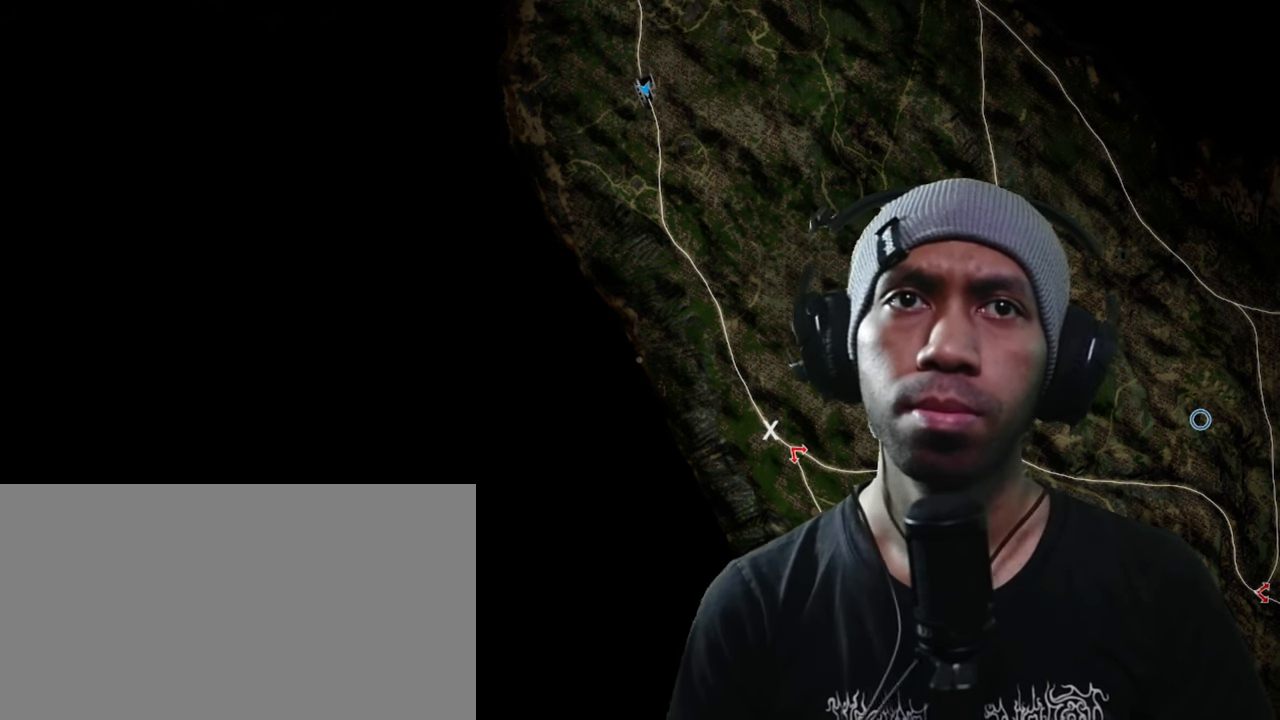
{"keys": ["space"], "mouse": ["left"], "events": [[233, "mouse_left", "down"]]}
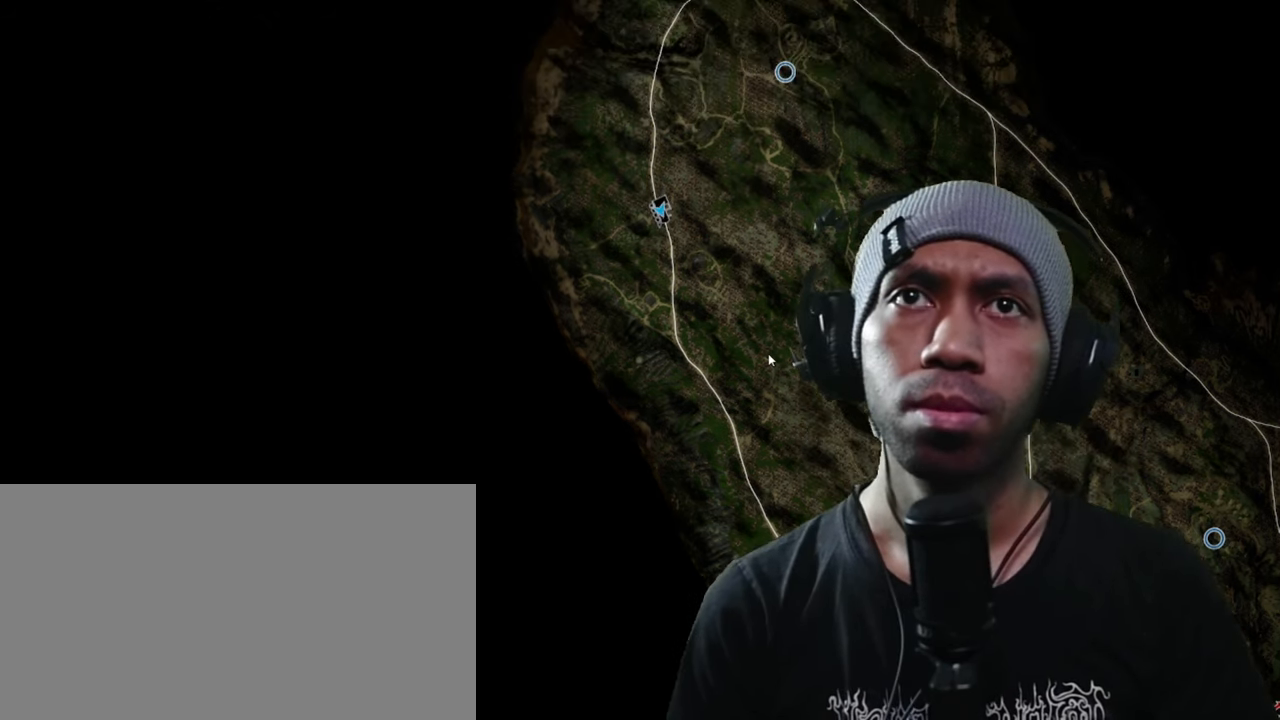
{"keys": ["space"], "mouse": ["left"], "events": []}
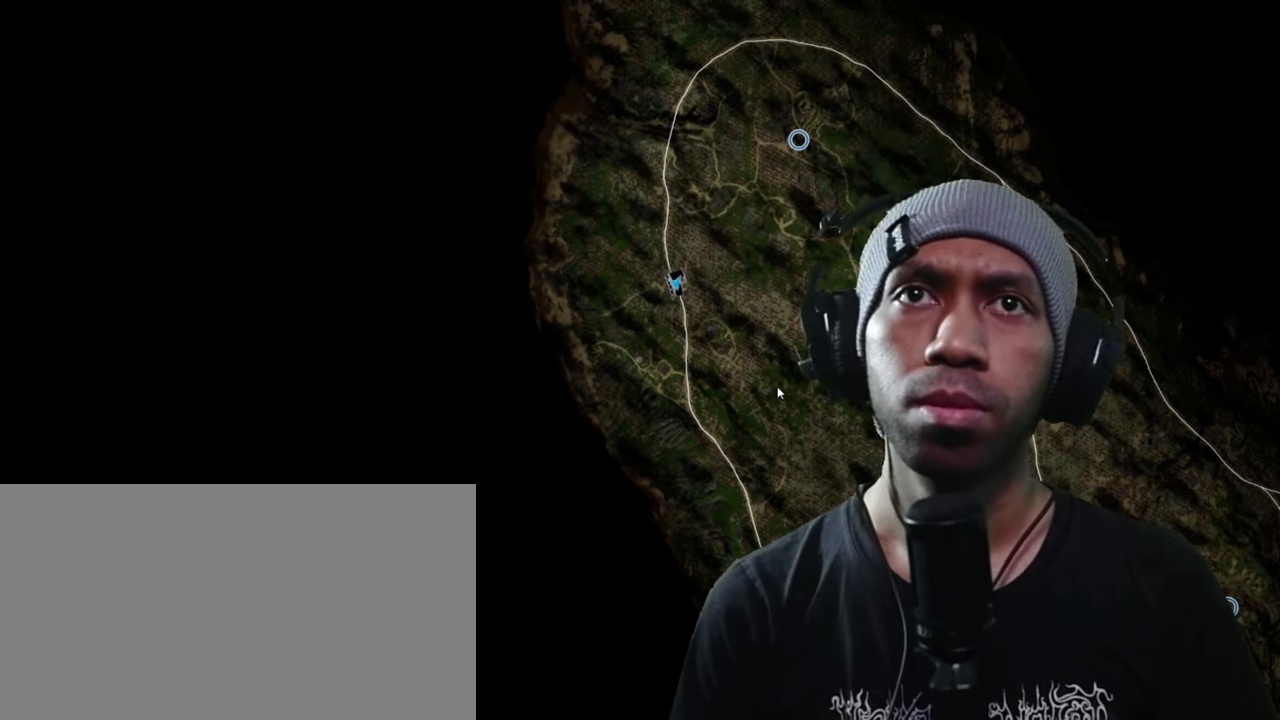
{"keys": ["space"], "mouse": [], "events": [[483, "mouse_left", "up"]]}